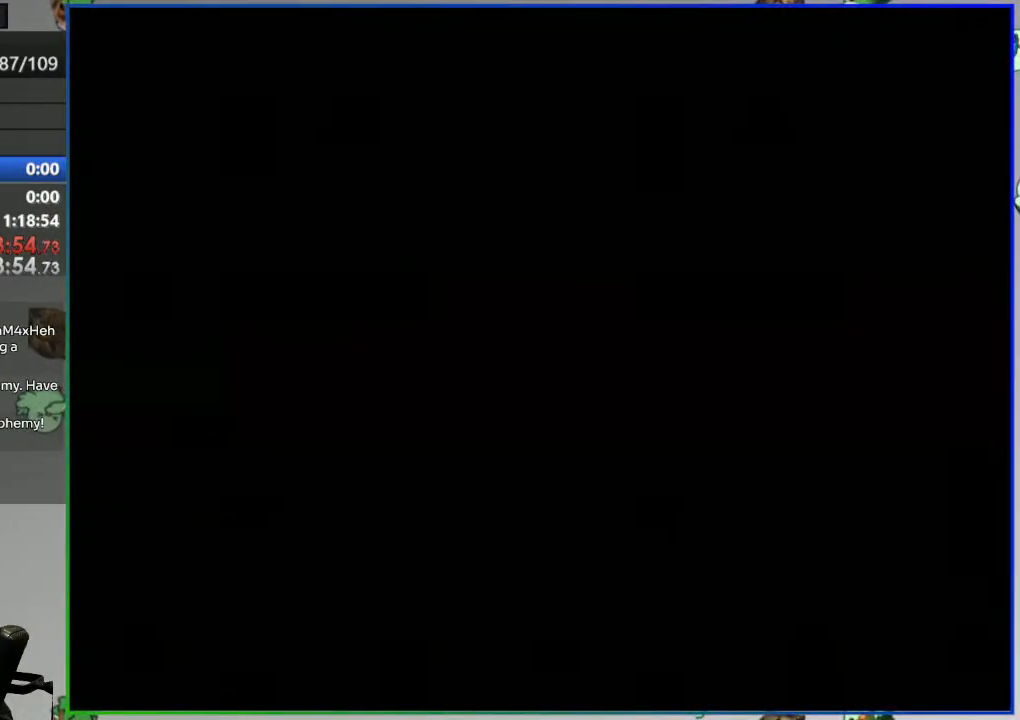
Gameplay with a controller (Nintendo layout); each line is a JSON object with the inputs held at the frame after it. "events" lists button and stick changes between this image and that frame as [ms after this image, input, new state], when the widget could be followed in between. Not read: L3 R3 START.
{"buttons": ["Y", "DPAD_RIGHT"], "events": []}
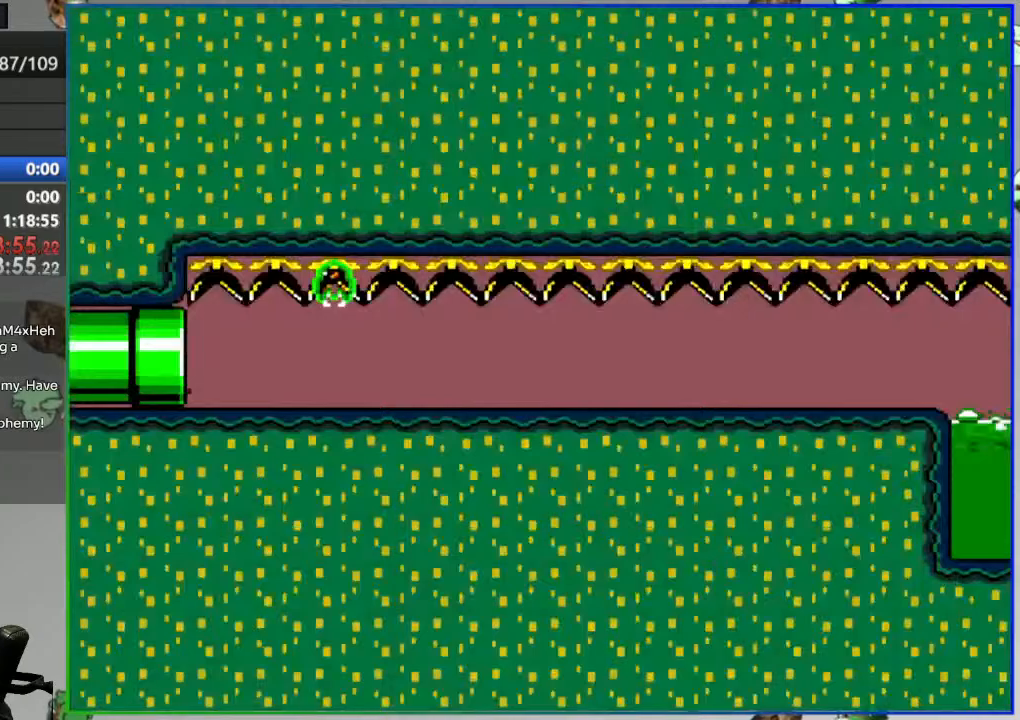
{"buttons": ["Y", "DPAD_RIGHT"], "events": []}
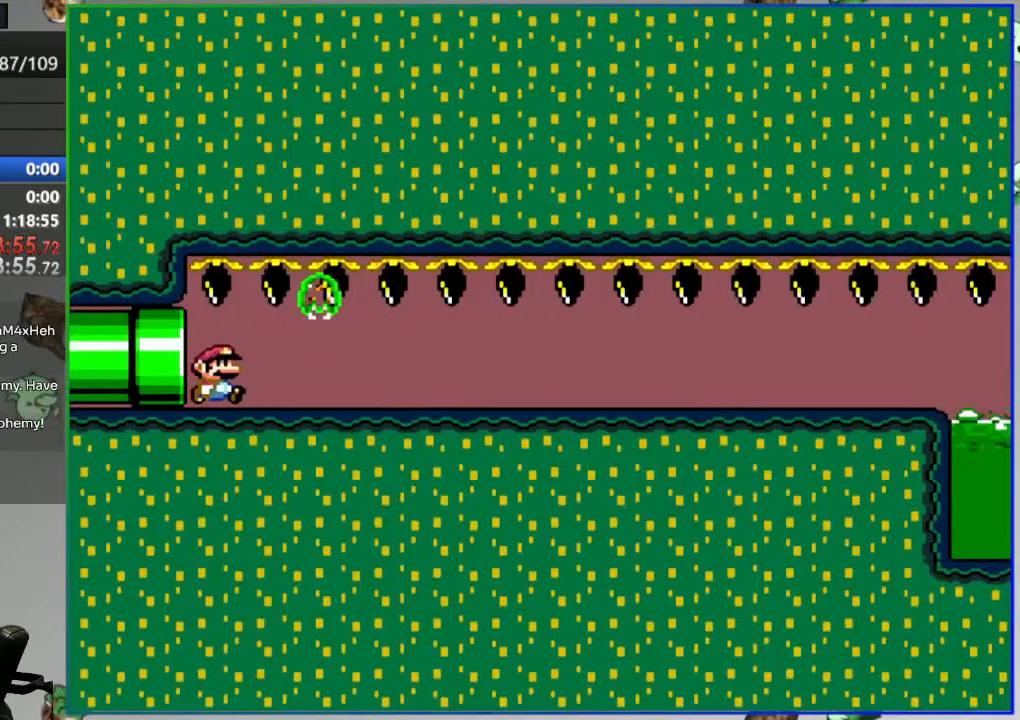
{"buttons": ["Y", "DPAD_RIGHT"], "events": []}
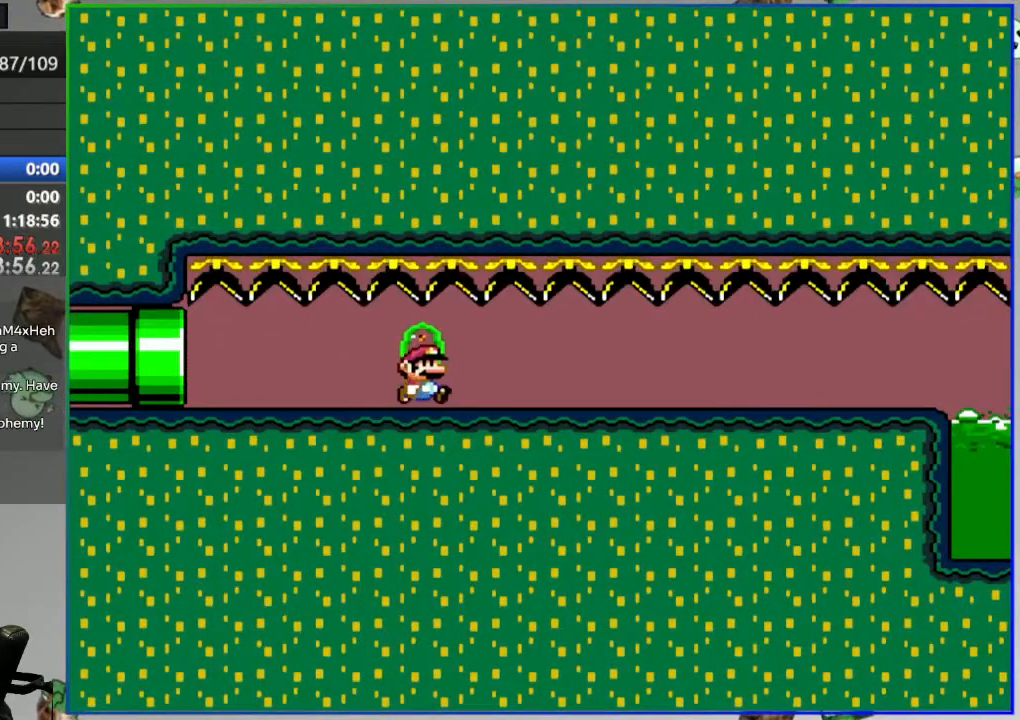
{"buttons": ["Y", "DPAD_RIGHT"], "events": []}
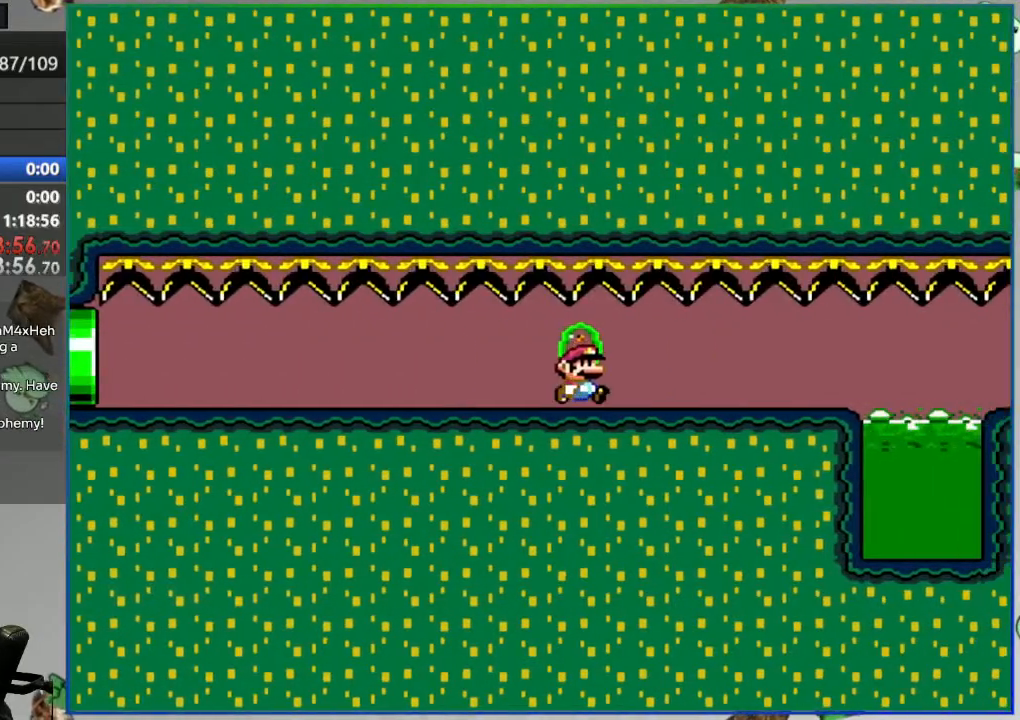
{"buttons": ["A", "Y", "DPAD_RIGHT"], "events": [[283, "A", "down"]]}
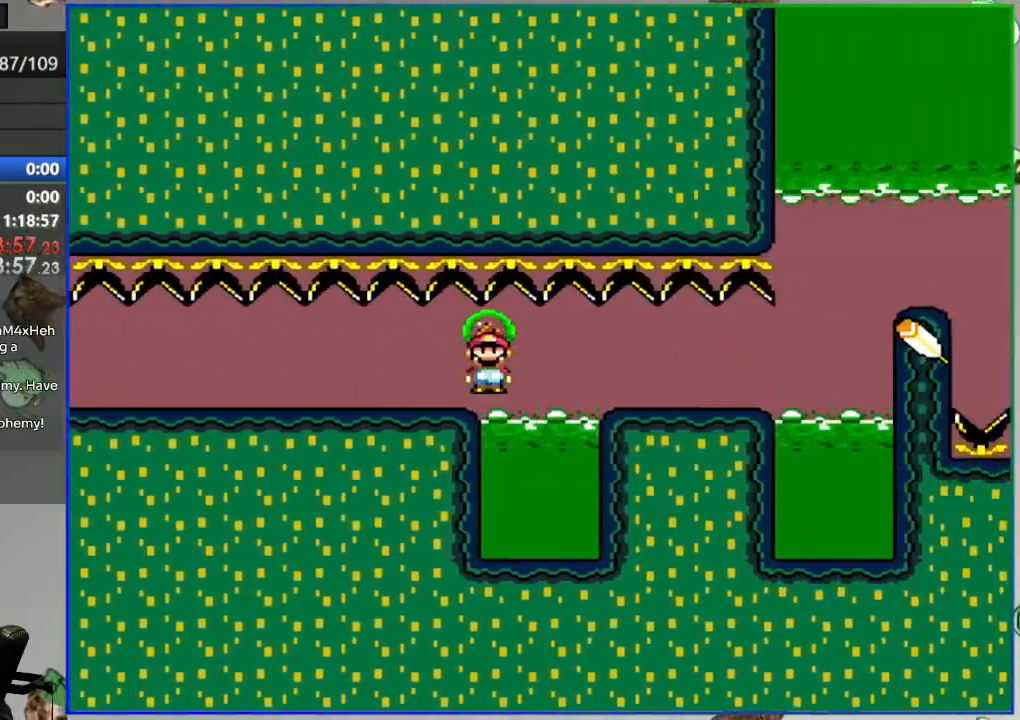
{"buttons": ["A", "Y", "DPAD_RIGHT"], "events": [[100, "A", "up"], [250, "A", "down"]]}
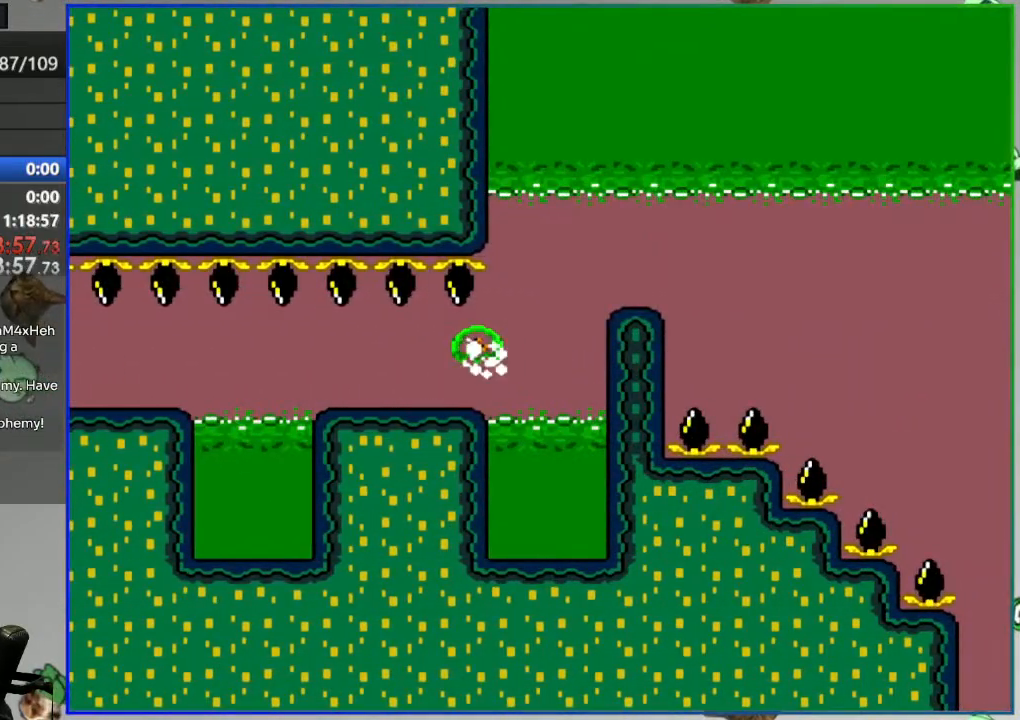
{"buttons": ["A", "Y", "DPAD_RIGHT"], "events": []}
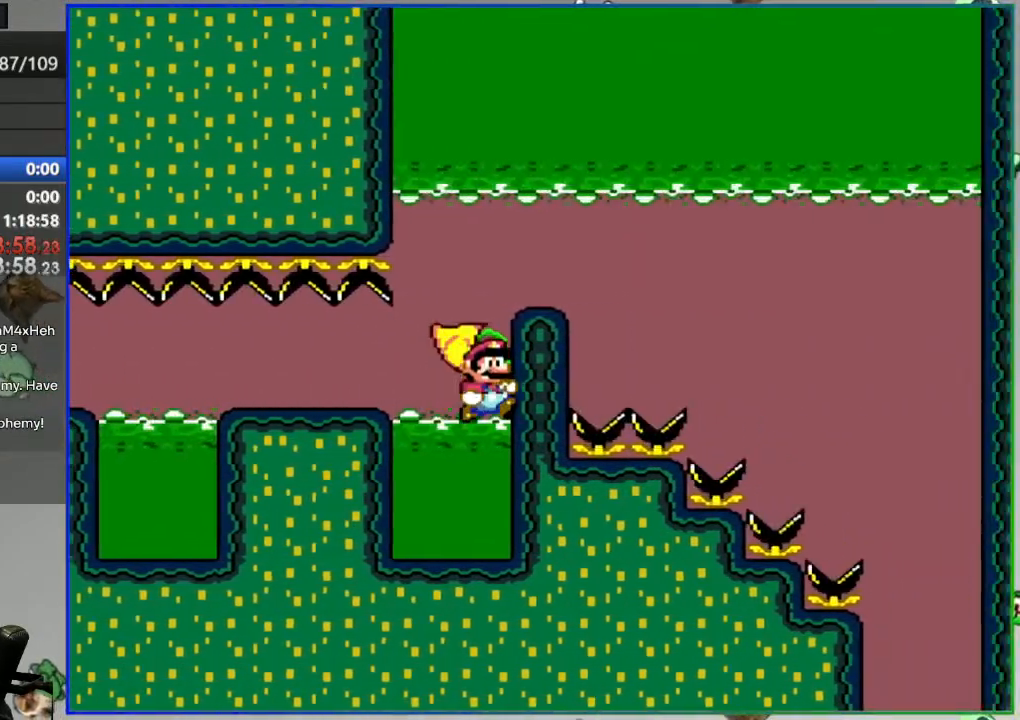
{"buttons": [], "events": [[83, "Y", "up"], [100, "A", "up"], [100, "DPAD_RIGHT", "up"], [200, "L2", "down"], [250, "A", "down"], [333, "A", "up"], [333, "L2", "up"], [417, "A", "down"], [500, "A", "up"]]}
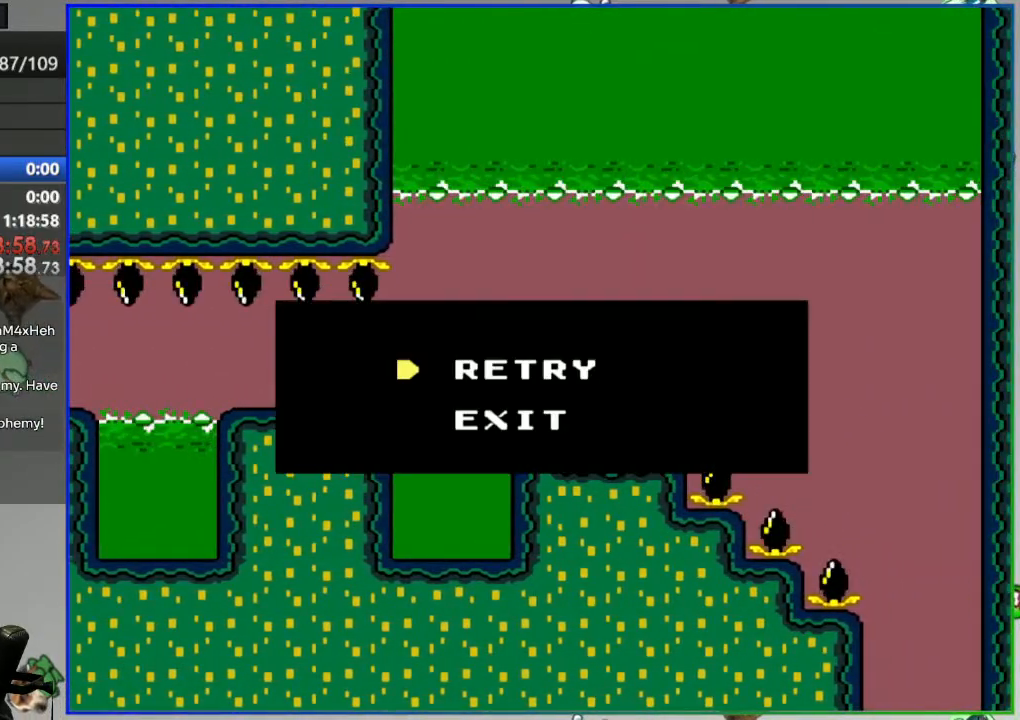
{"buttons": ["Y", "DPAD_RIGHT"], "events": [[150, "Y", "down"], [233, "DPAD_RIGHT", "down"]]}
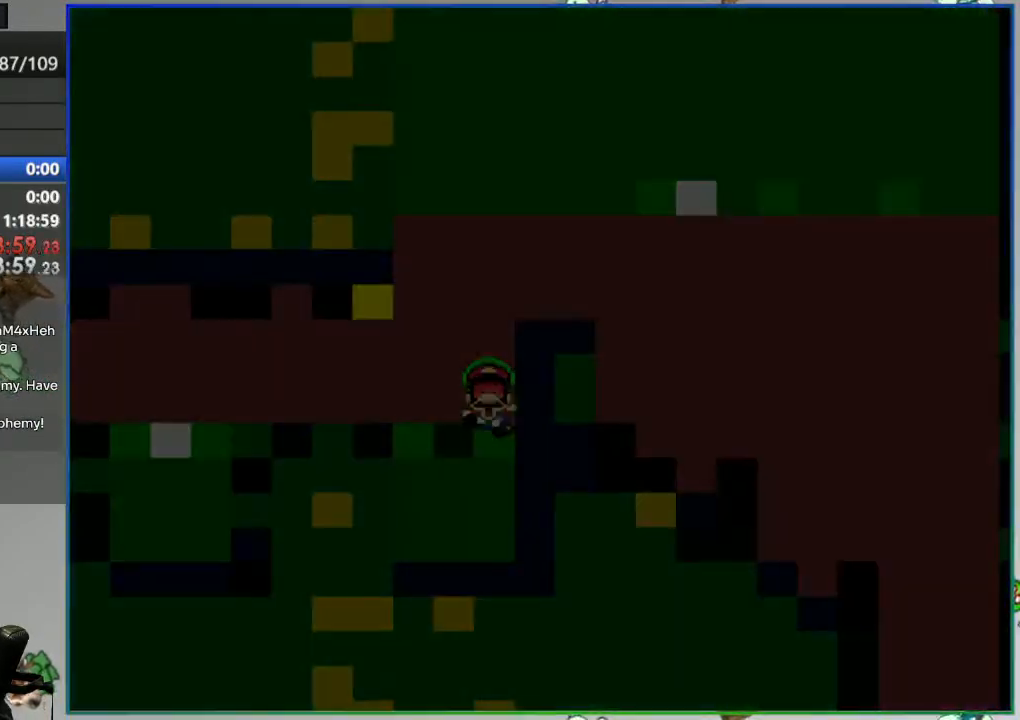
{"buttons": ["Y", "DPAD_RIGHT"], "events": []}
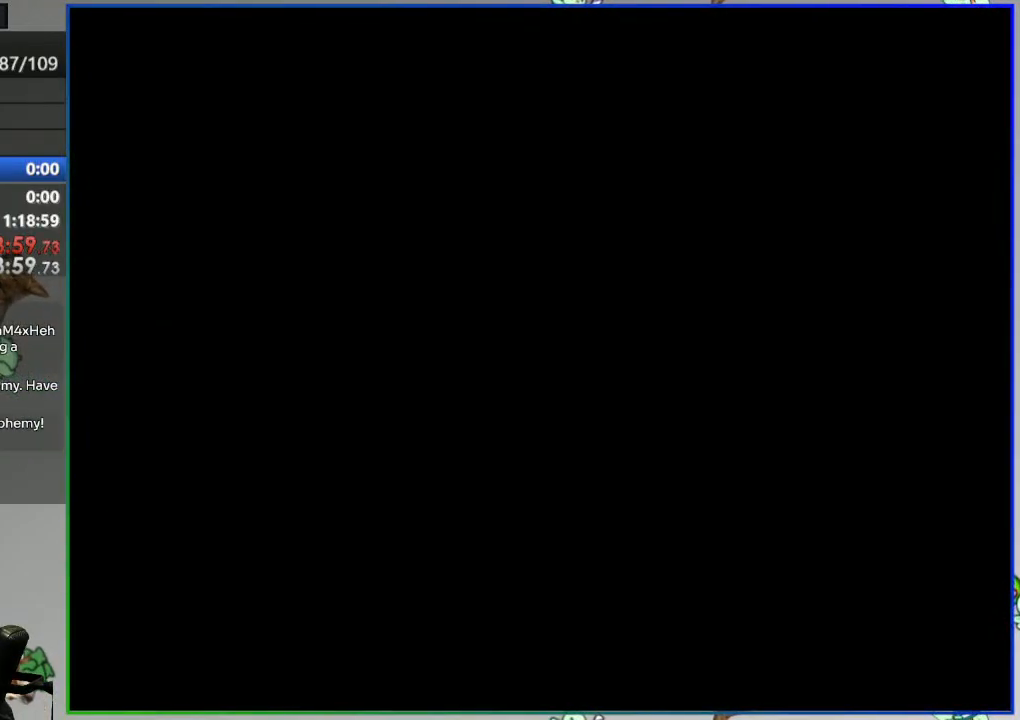
{"buttons": ["Y", "DPAD_RIGHT"], "events": []}
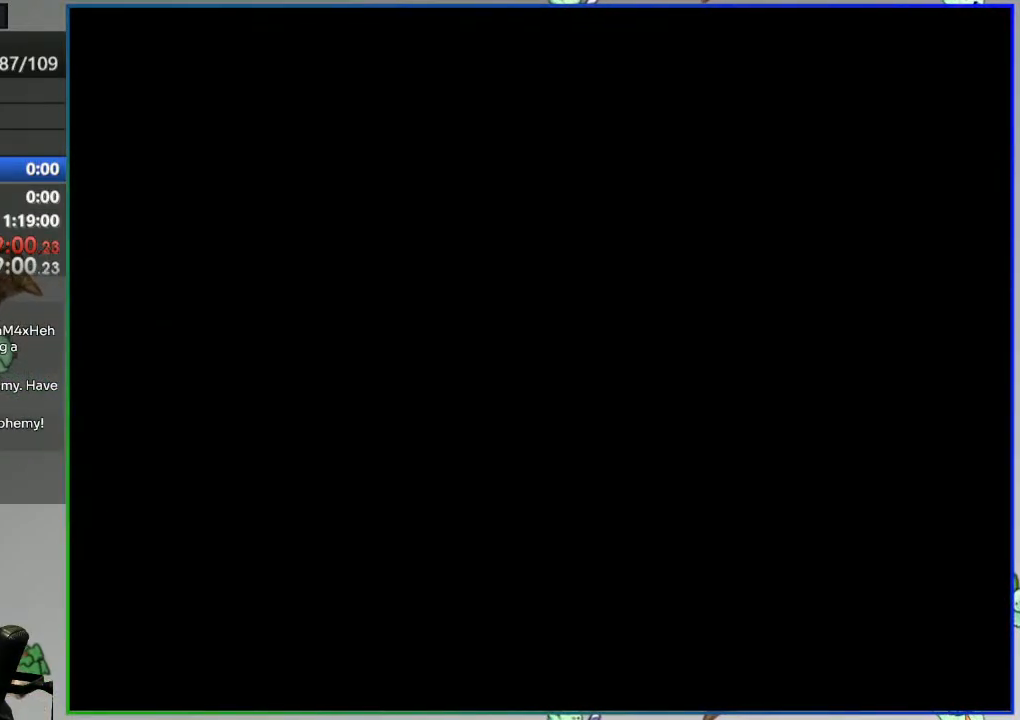
{"buttons": ["Y", "DPAD_RIGHT"], "events": []}
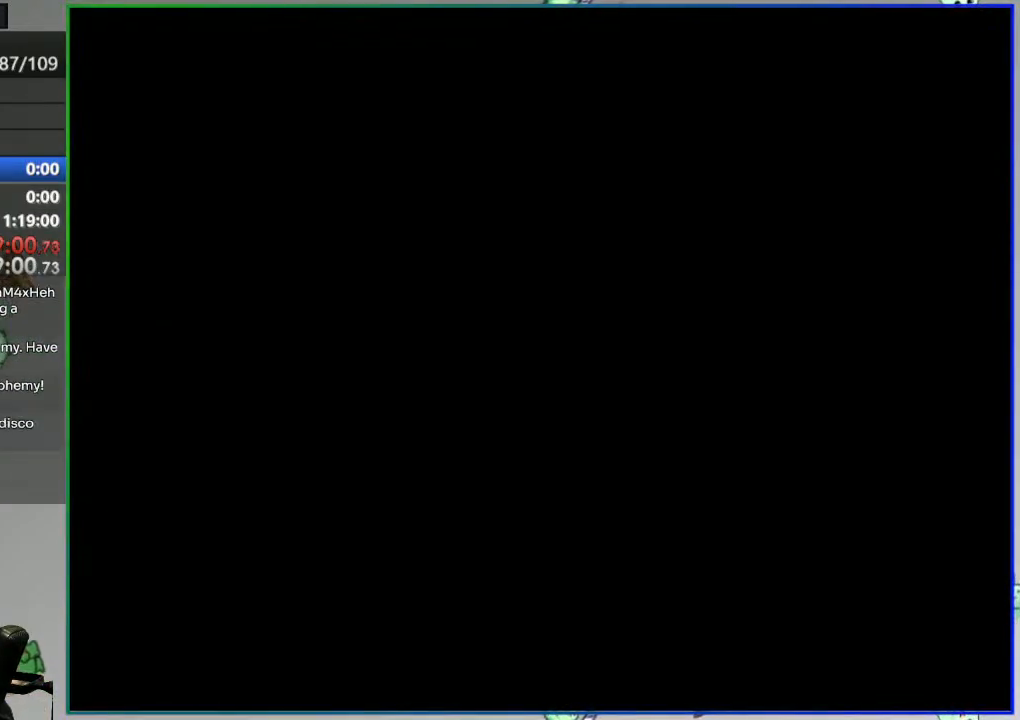
{"buttons": ["Y", "DPAD_RIGHT"], "events": []}
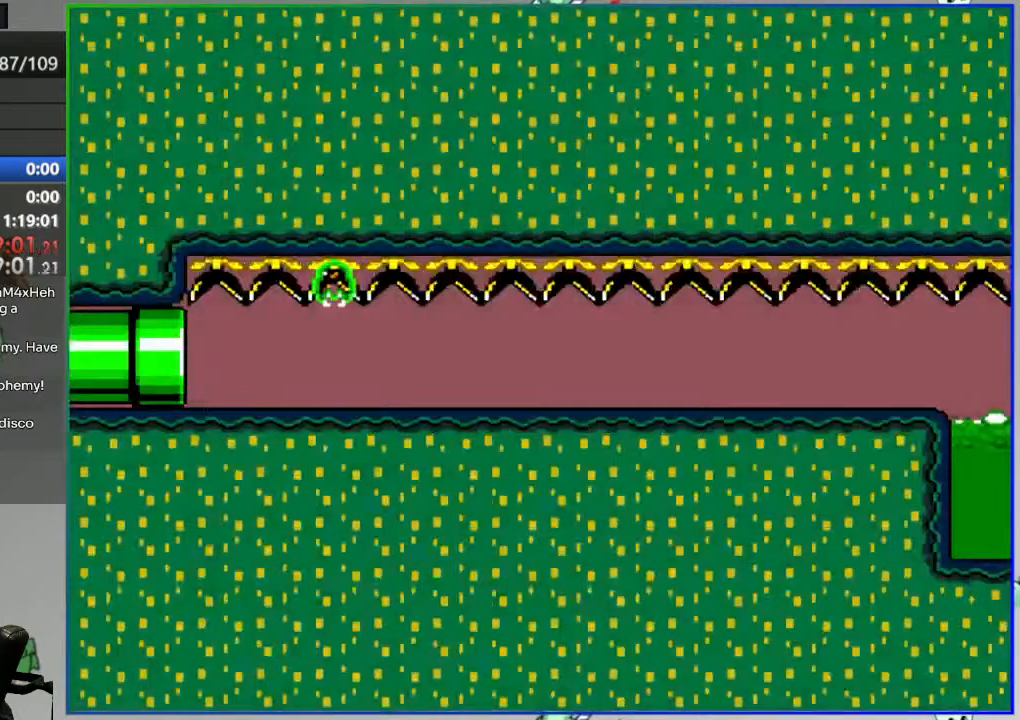
{"buttons": ["Y", "DPAD_RIGHT"], "events": []}
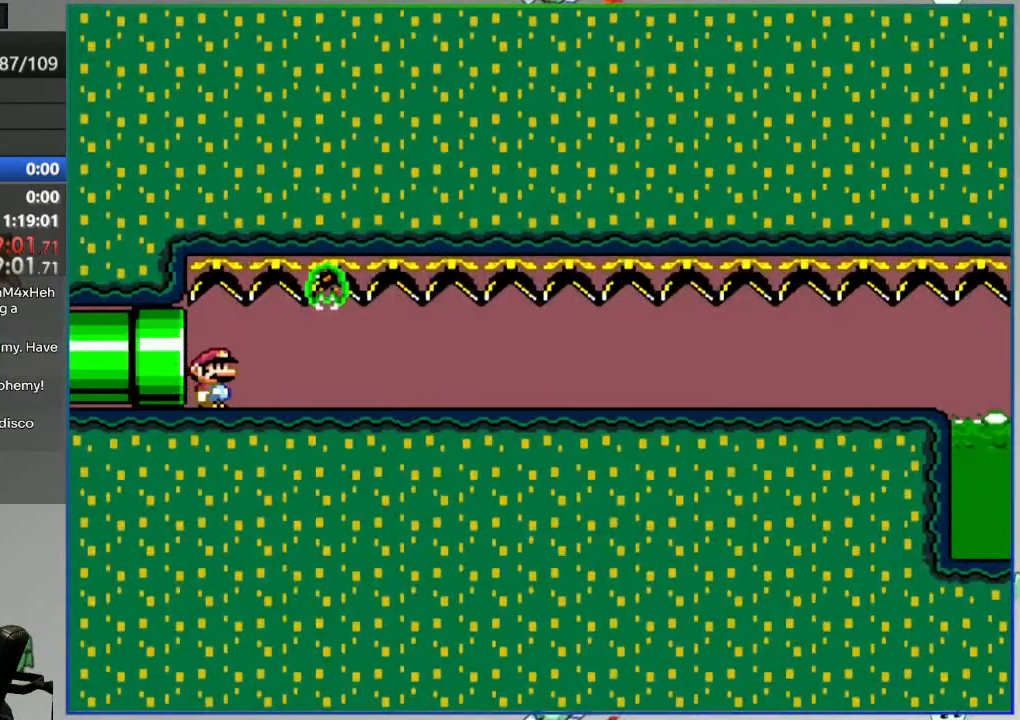
{"buttons": ["Y", "DPAD_RIGHT"], "events": []}
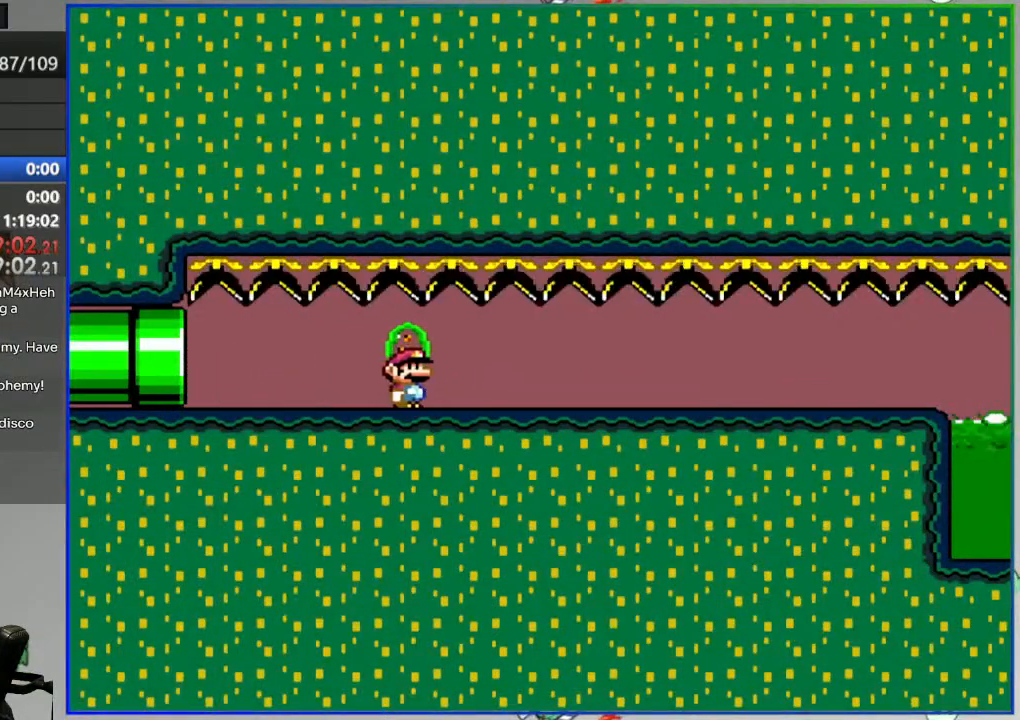
{"buttons": ["Y", "DPAD_RIGHT"], "events": []}
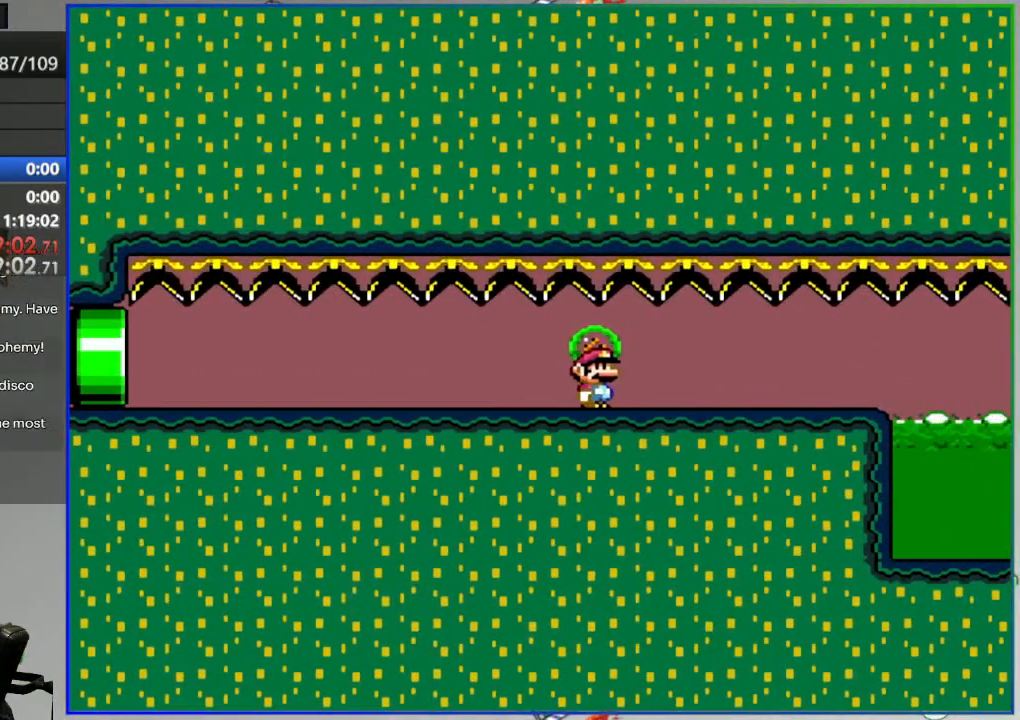
{"buttons": ["A", "Y", "DPAD_RIGHT"], "events": [[317, "A", "down"]]}
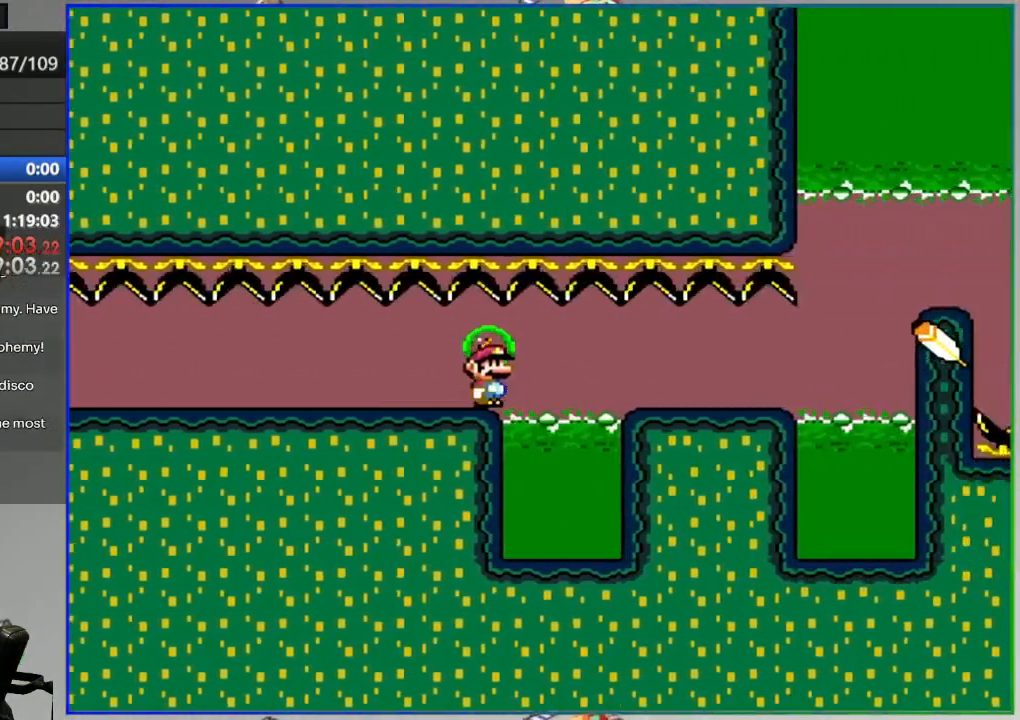
{"buttons": ["A", "Y", "DPAD_RIGHT"], "events": [[83, "A", "up"], [283, "A", "down"]]}
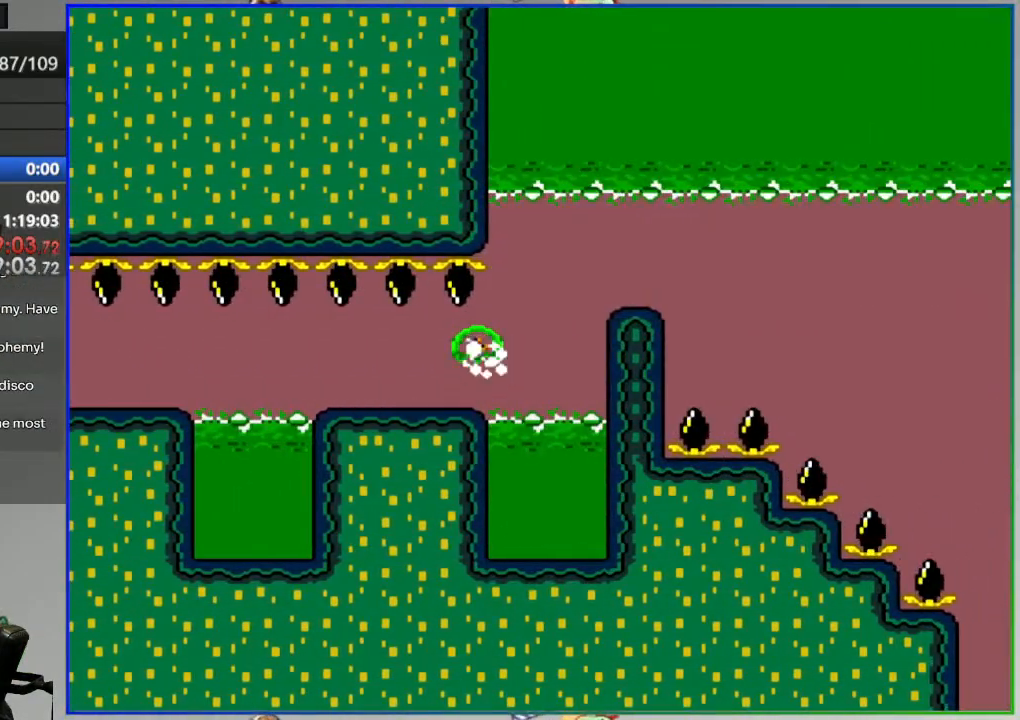
{"buttons": ["A", "Y", "DPAD_RIGHT"], "events": []}
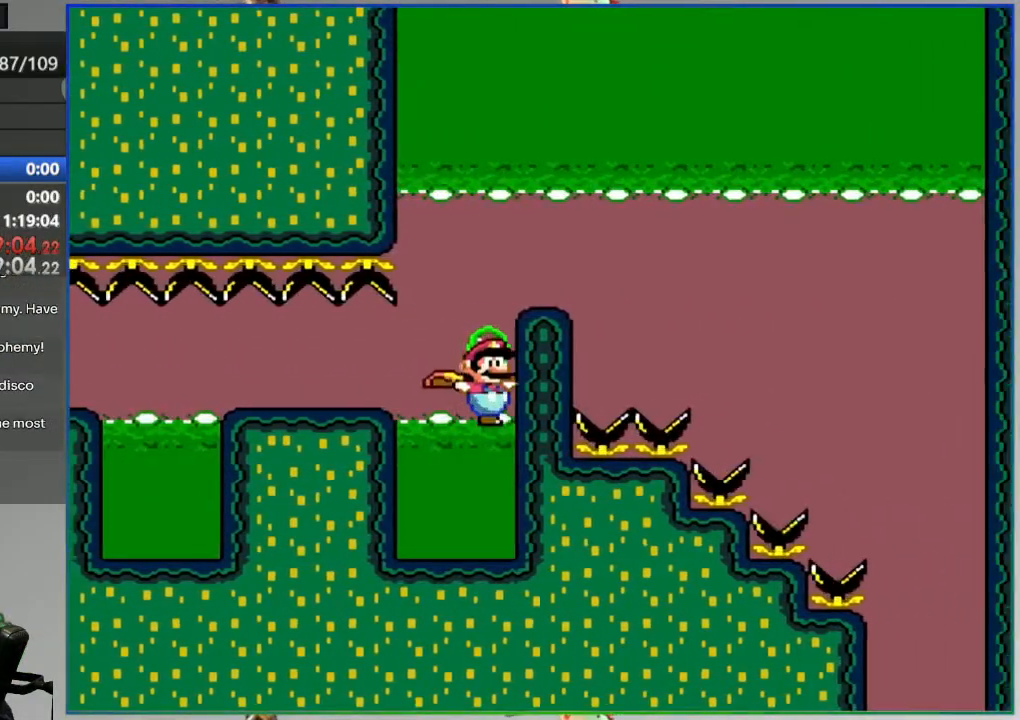
{"buttons": ["A"]}
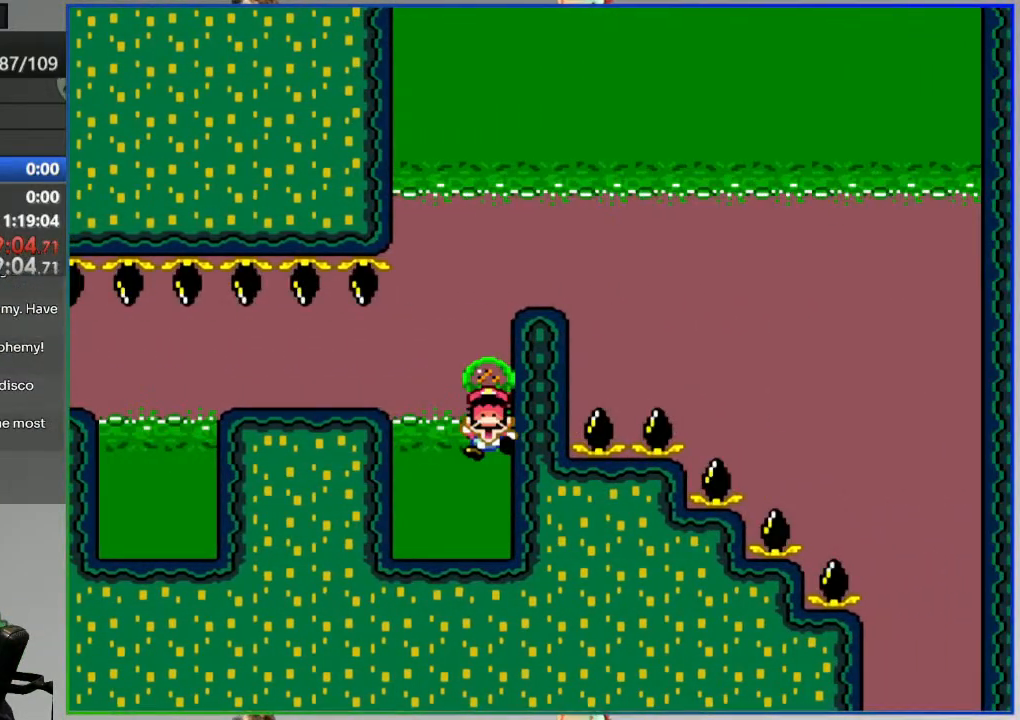
{"buttons": ["Y"], "events": [[67, "A", "up"], [250, "Y", "down"]]}
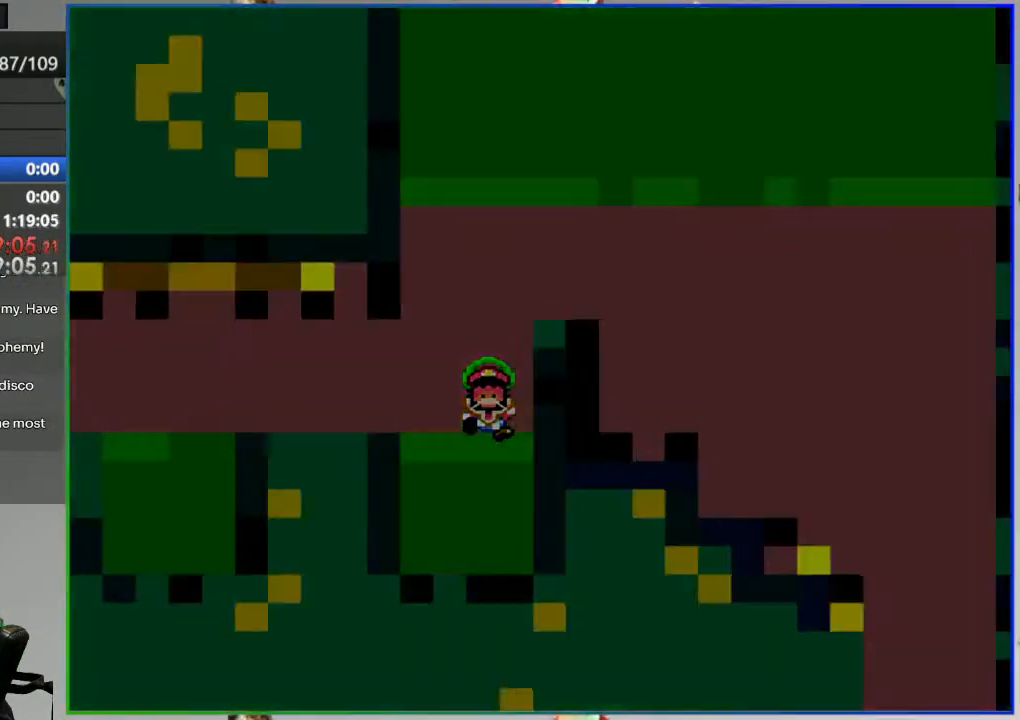
{"buttons": ["Y", "DPAD_RIGHT"], "events": [[33, "DPAD_RIGHT", "down"]]}
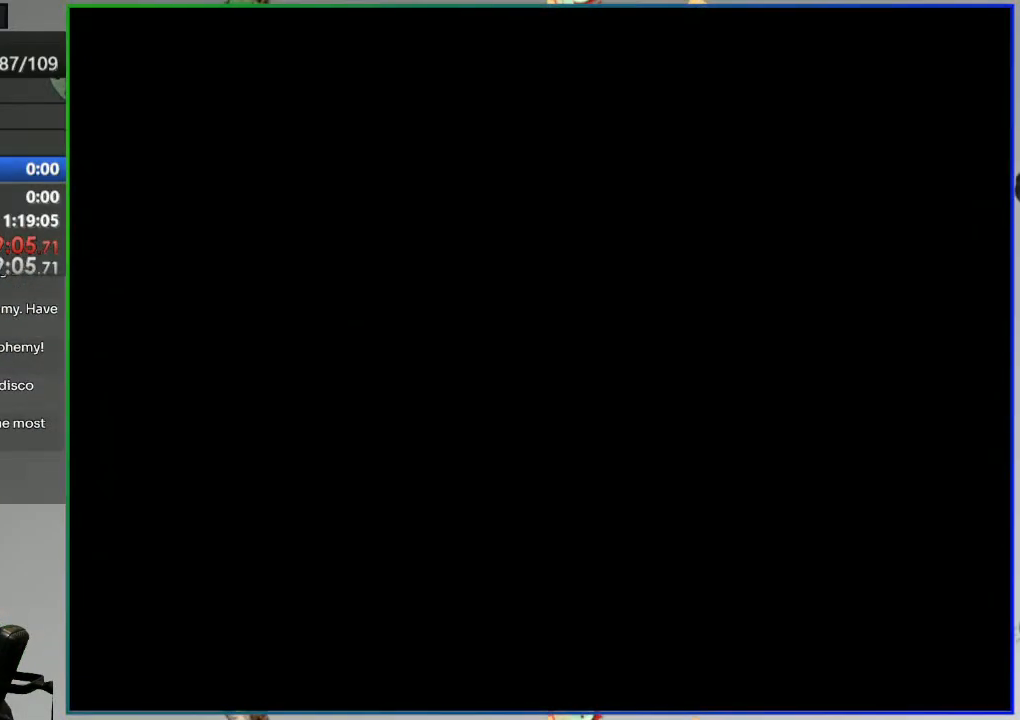
{"buttons": ["Y", "DPAD_RIGHT"], "events": []}
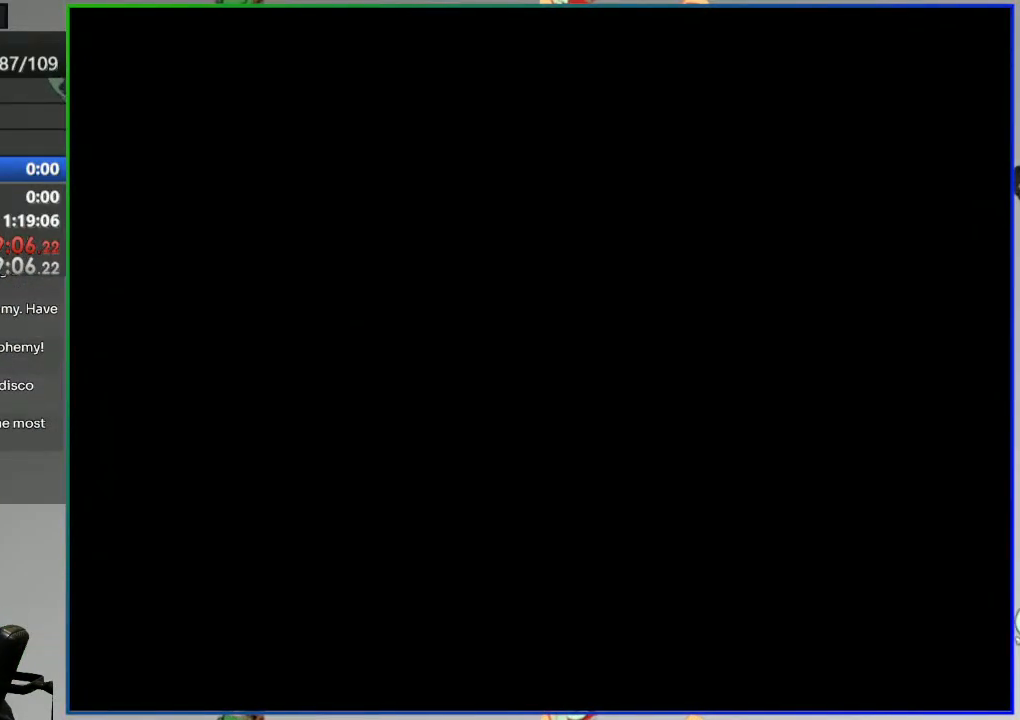
{"buttons": ["Y", "DPAD_RIGHT"], "events": []}
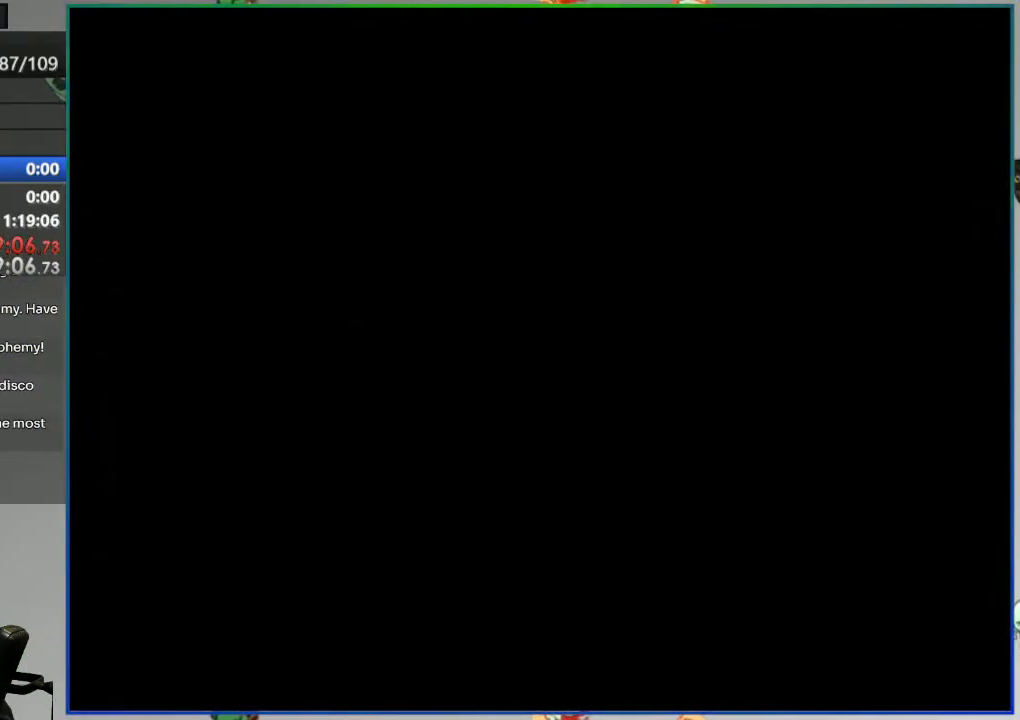
{"buttons": ["Y", "DPAD_RIGHT"], "events": []}
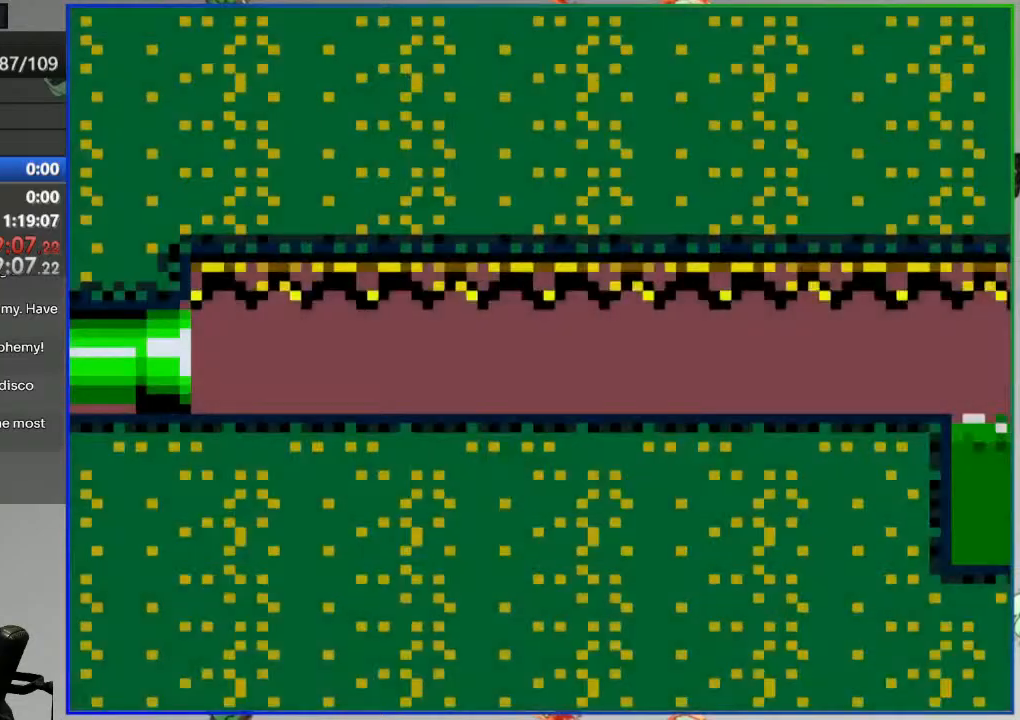
{"buttons": ["Y", "DPAD_RIGHT"], "events": []}
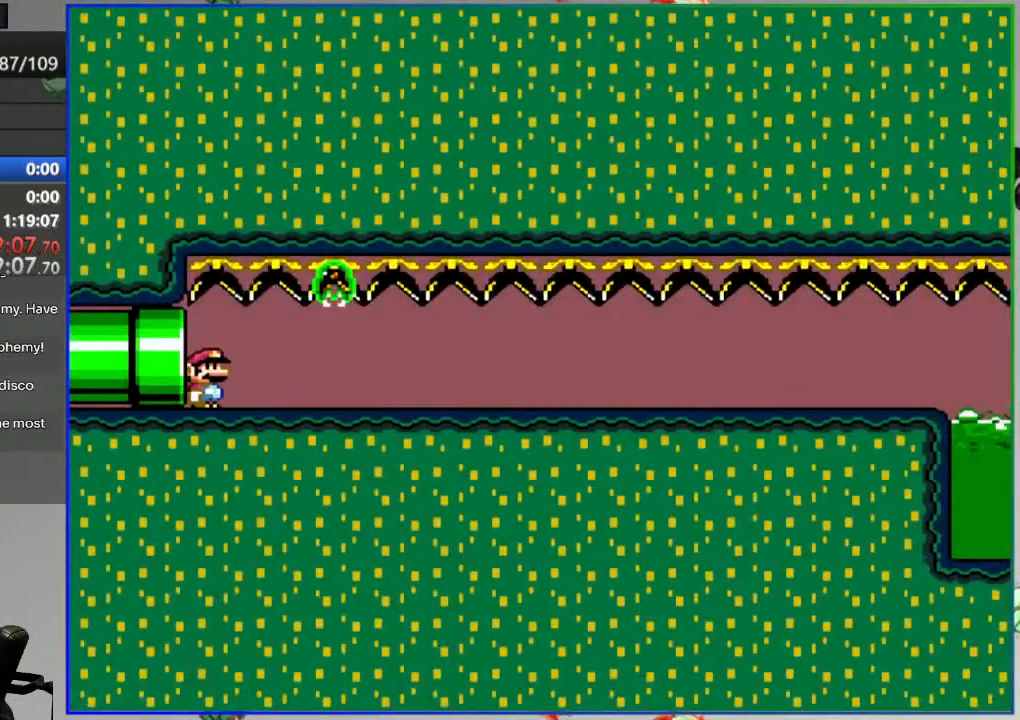
{"buttons": ["Y", "DPAD_RIGHT"], "events": []}
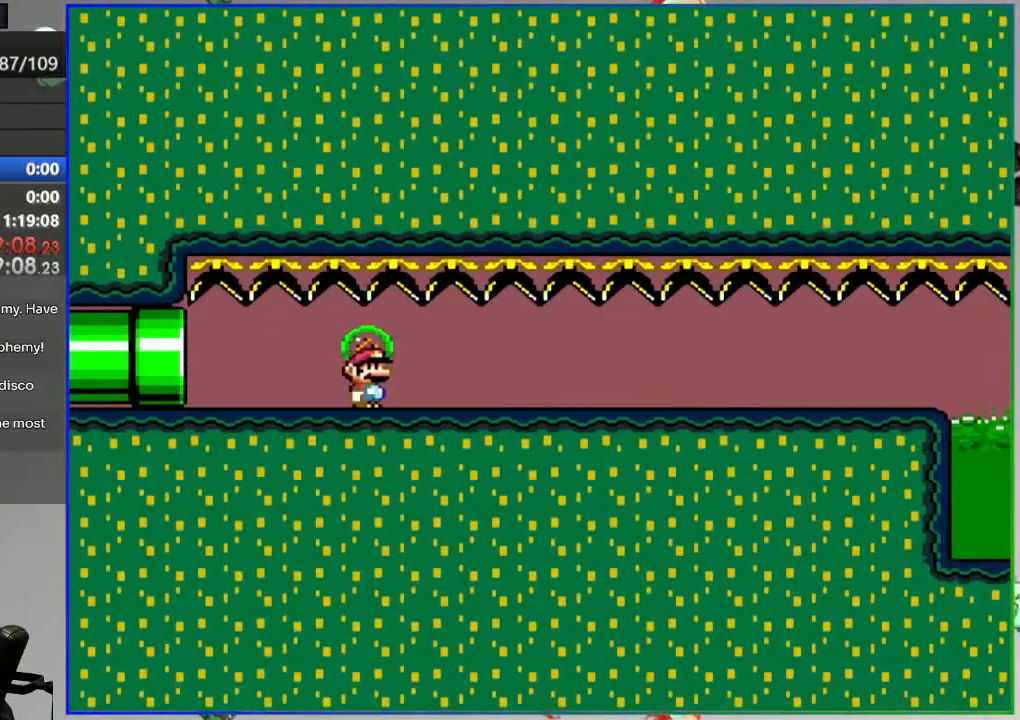
{"buttons": ["Y", "DPAD_RIGHT"], "events": []}
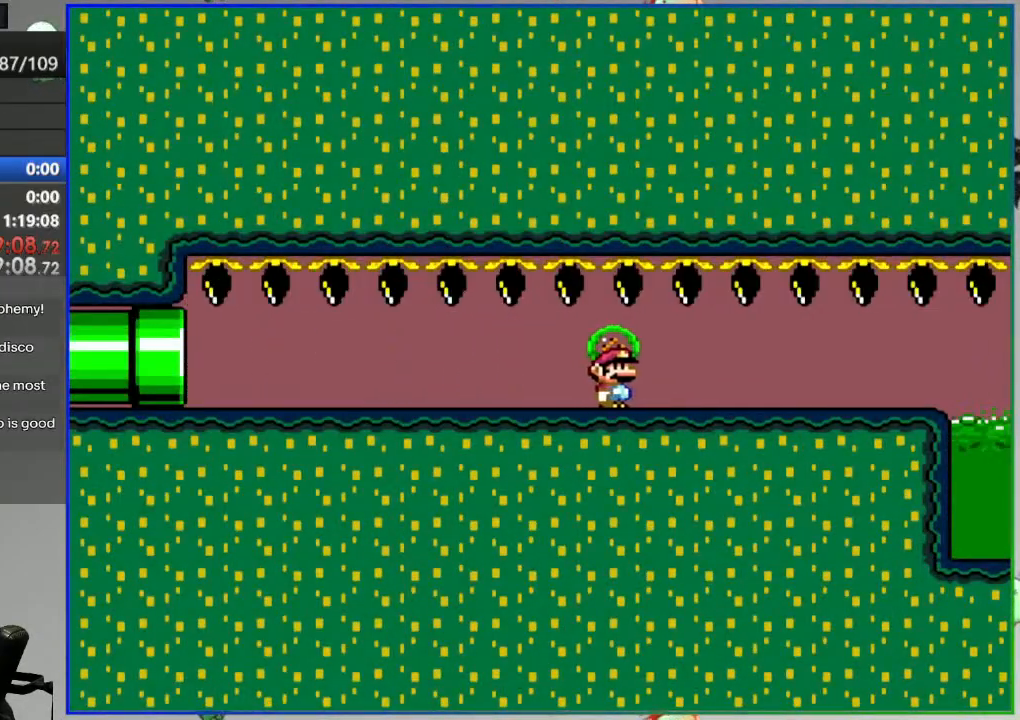
{"buttons": ["A", "Y", "DPAD_RIGHT"], "events": [[433, "A", "down"]]}
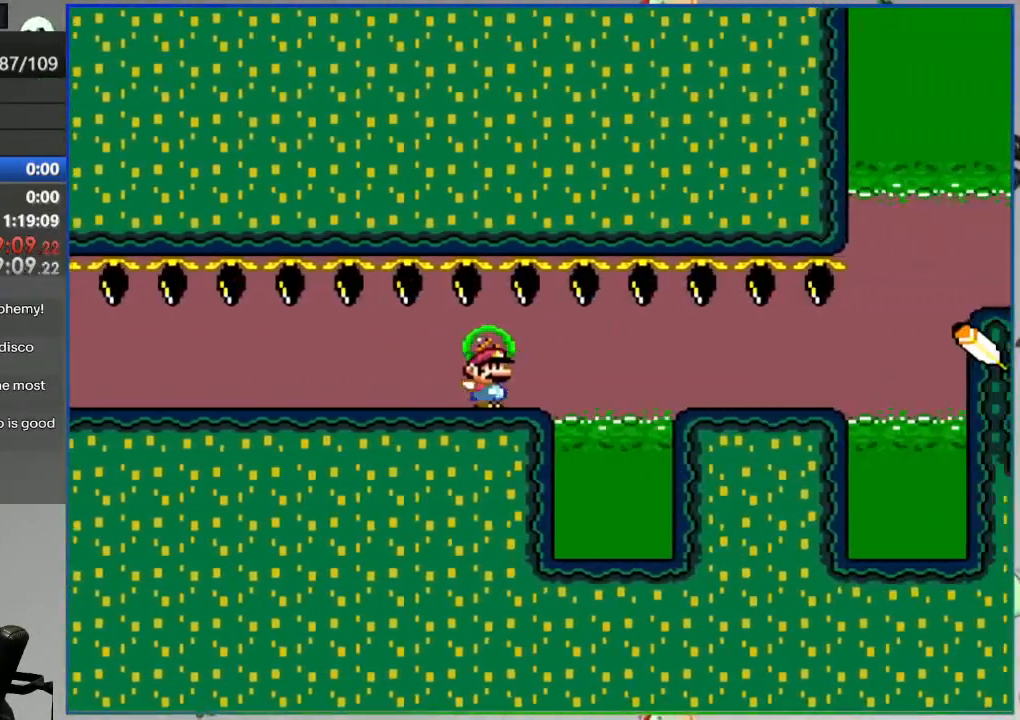
{"buttons": ["A", "Y", "DPAD_RIGHT"], "events": [[117, "A", "up"], [350, "A", "down"]]}